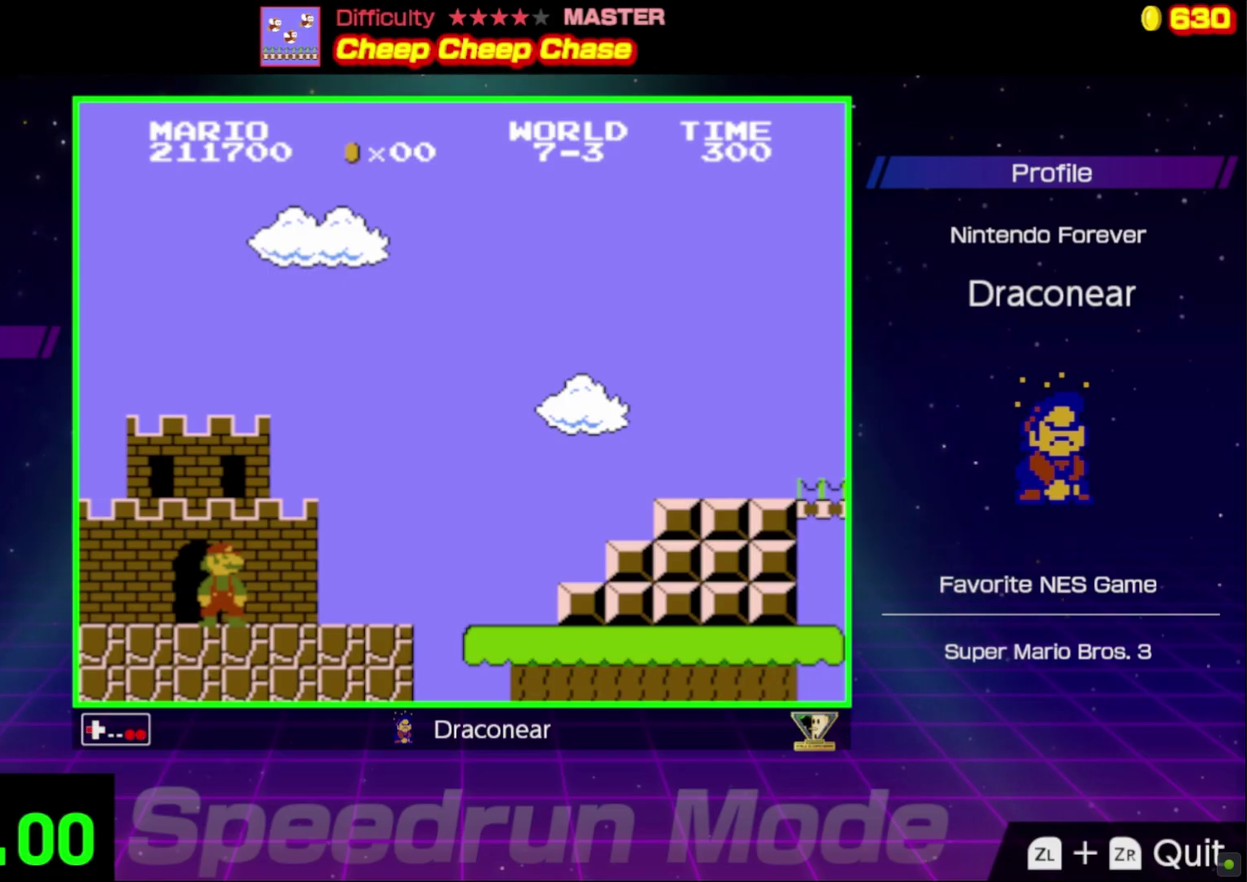
Gameplay with a controller (Nintendo layout); each line is a JSON object with the inputs held at the frame after it. "events" lists button and stick changes between this image and that frame as [ms after this image, input, new state], when the widget could be followed in between. Not read: L3 R3.
{"buttons": ["A", "B", "DPAD_UP"]}
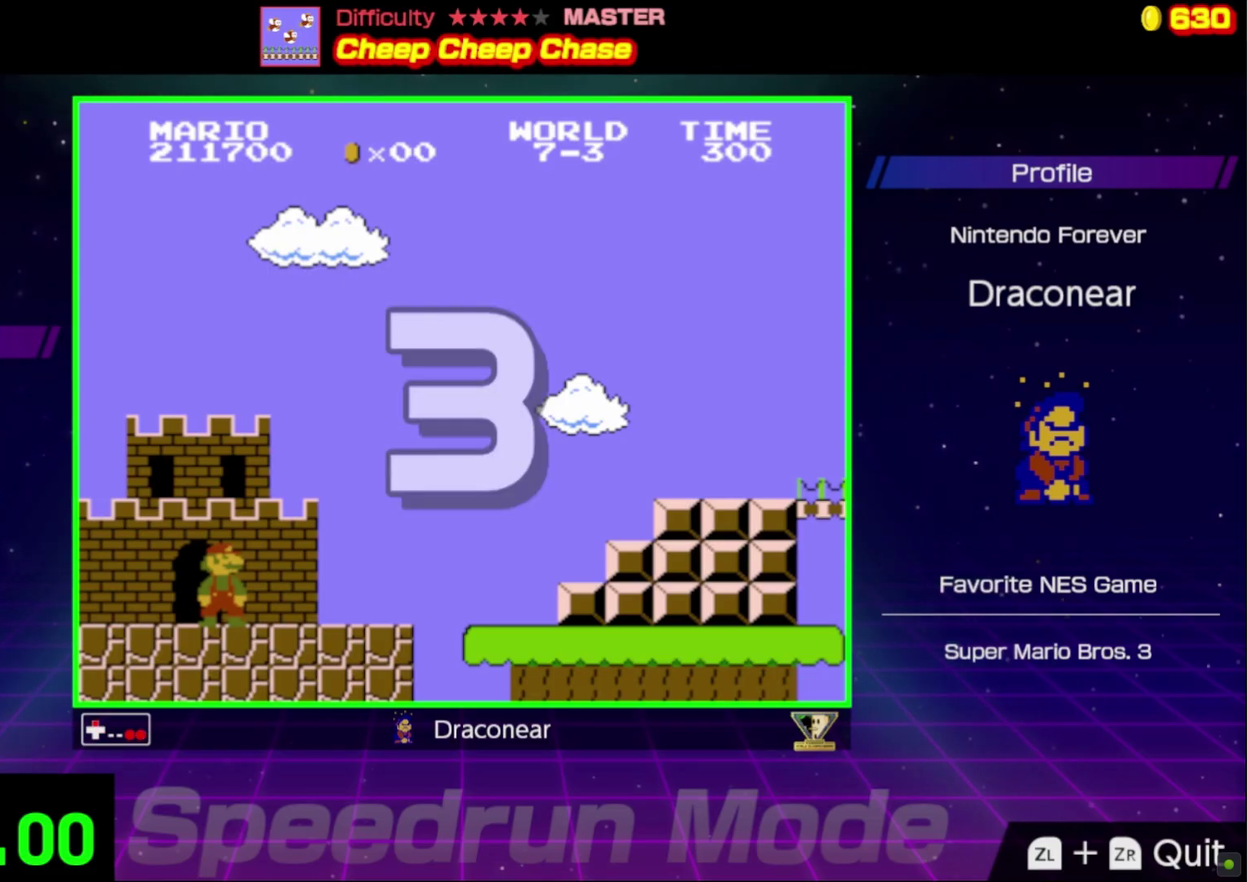
{"buttons": ["A", "DPAD_DOWN"]}
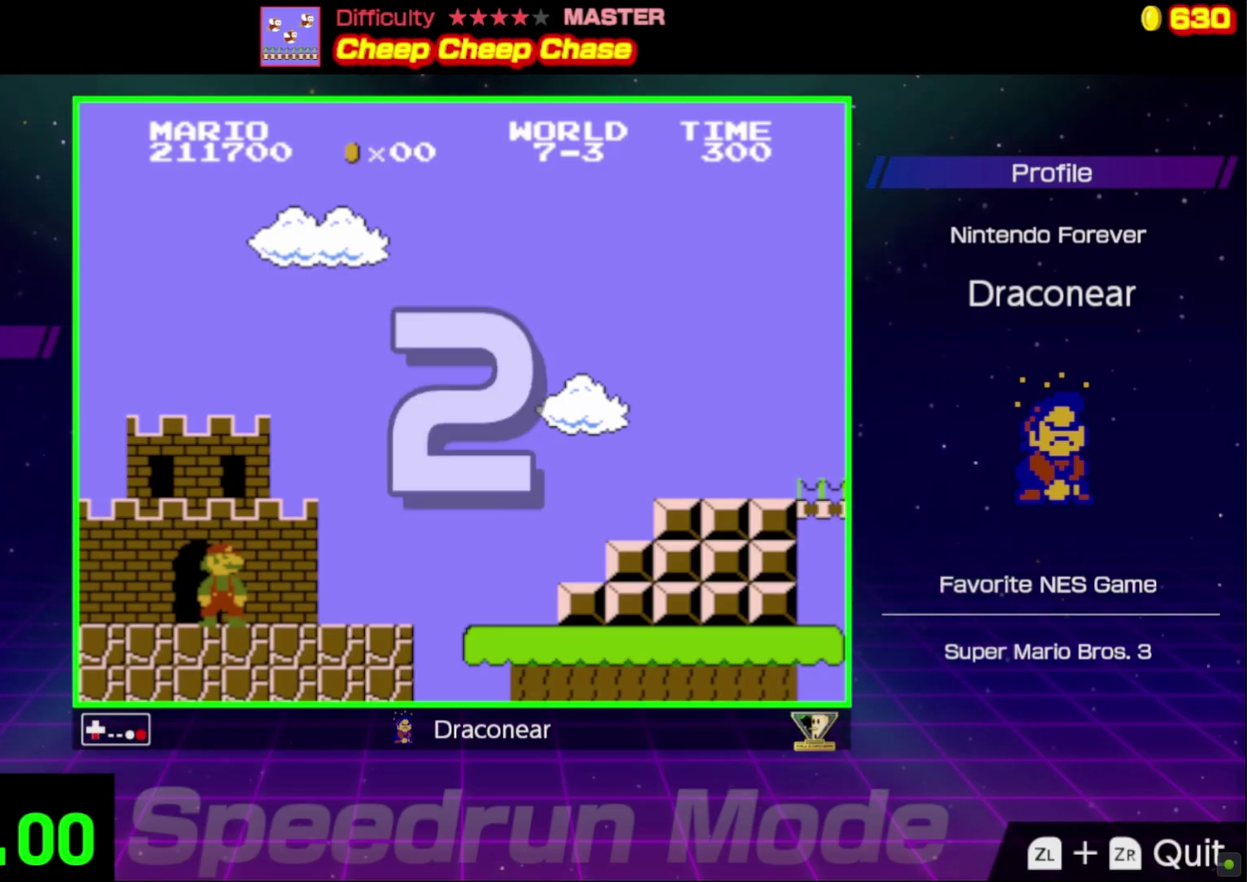
{"buttons": ["A", "B", "DPAD_UP"]}
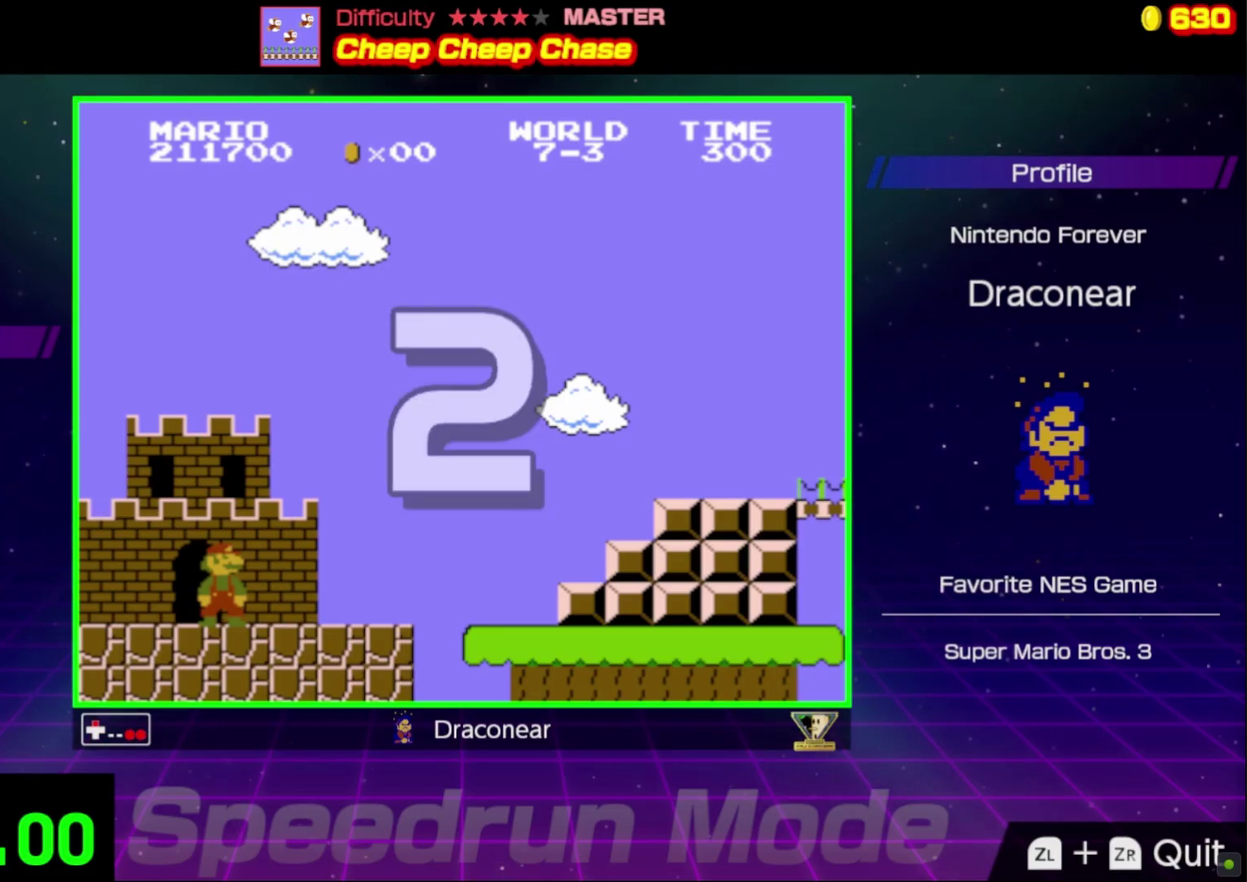
{"buttons": ["B", "DPAD_RIGHT"], "events": [[17, "DPAD_UP", "up"], [33, "A", "up"], [350, "DPAD_RIGHT", "down"]]}
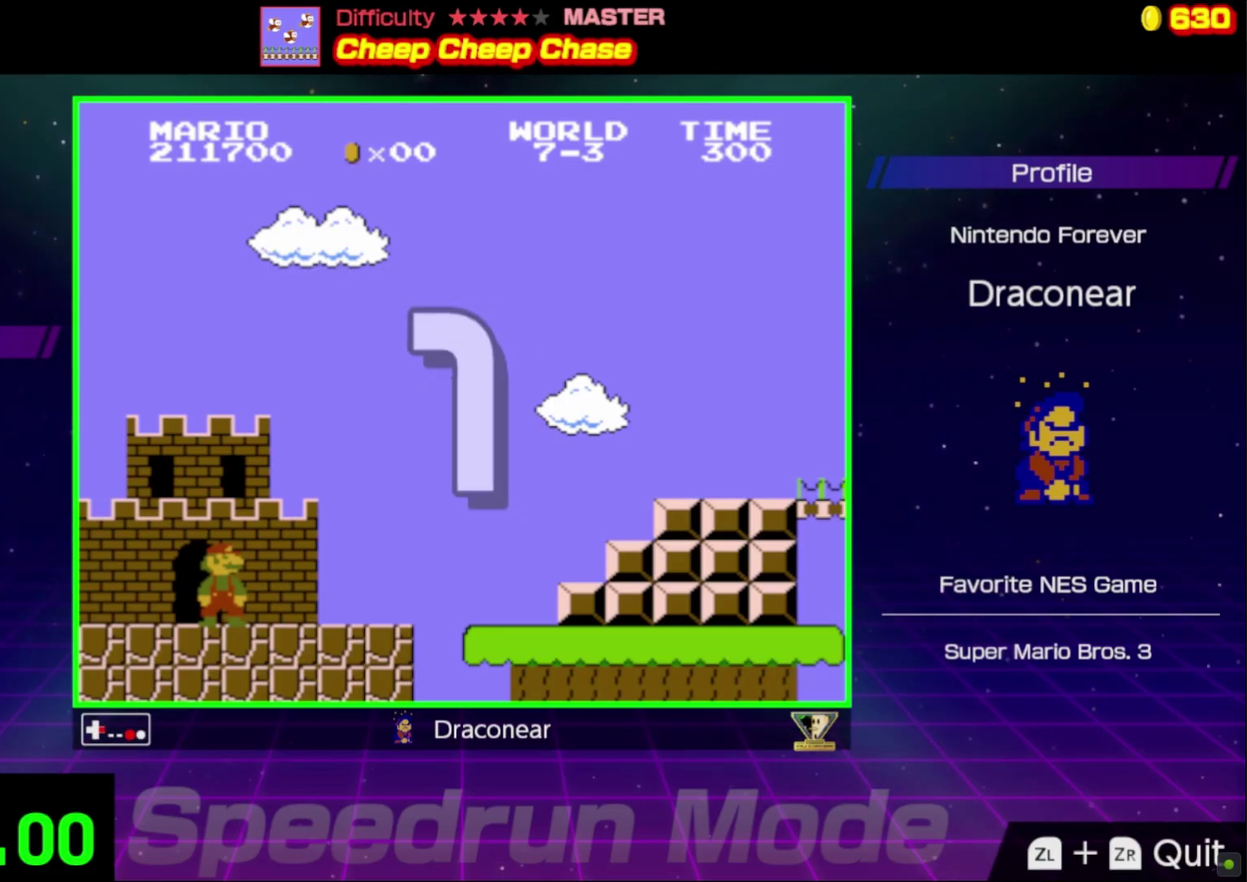
{"buttons": ["B", "DPAD_RIGHT"], "events": []}
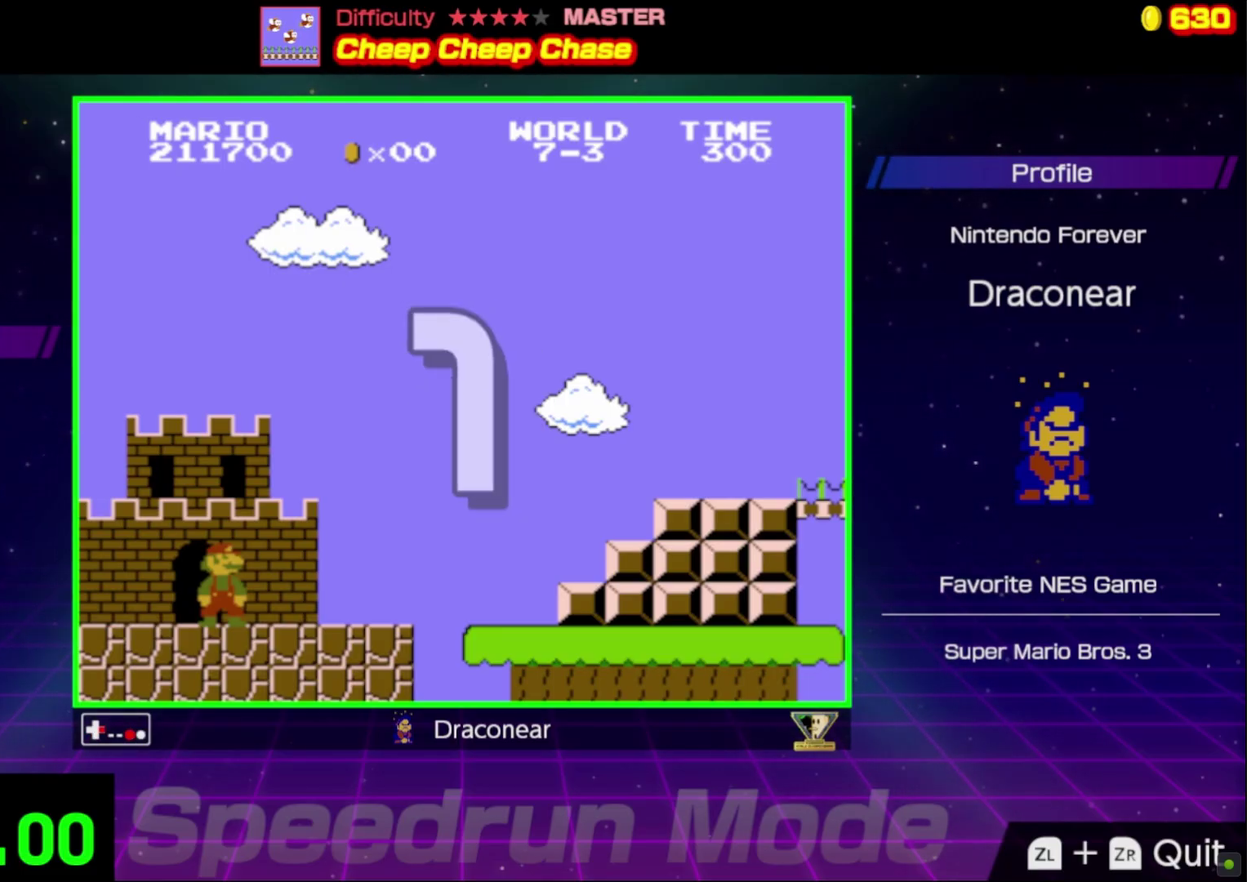
{"buttons": ["B", "DPAD_RIGHT"], "events": []}
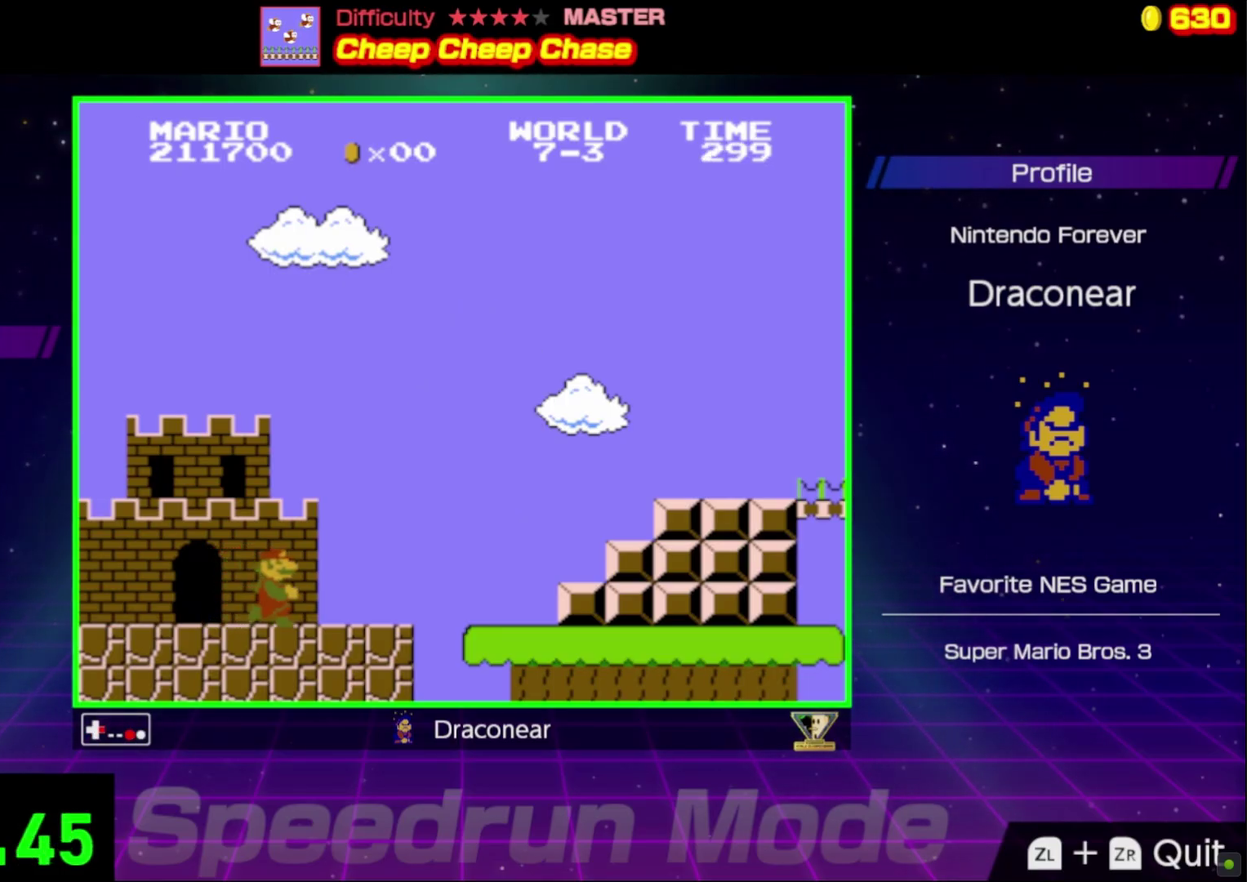
{"buttons": ["A", "B", "DPAD_RIGHT"], "events": [[250, "A", "down"]]}
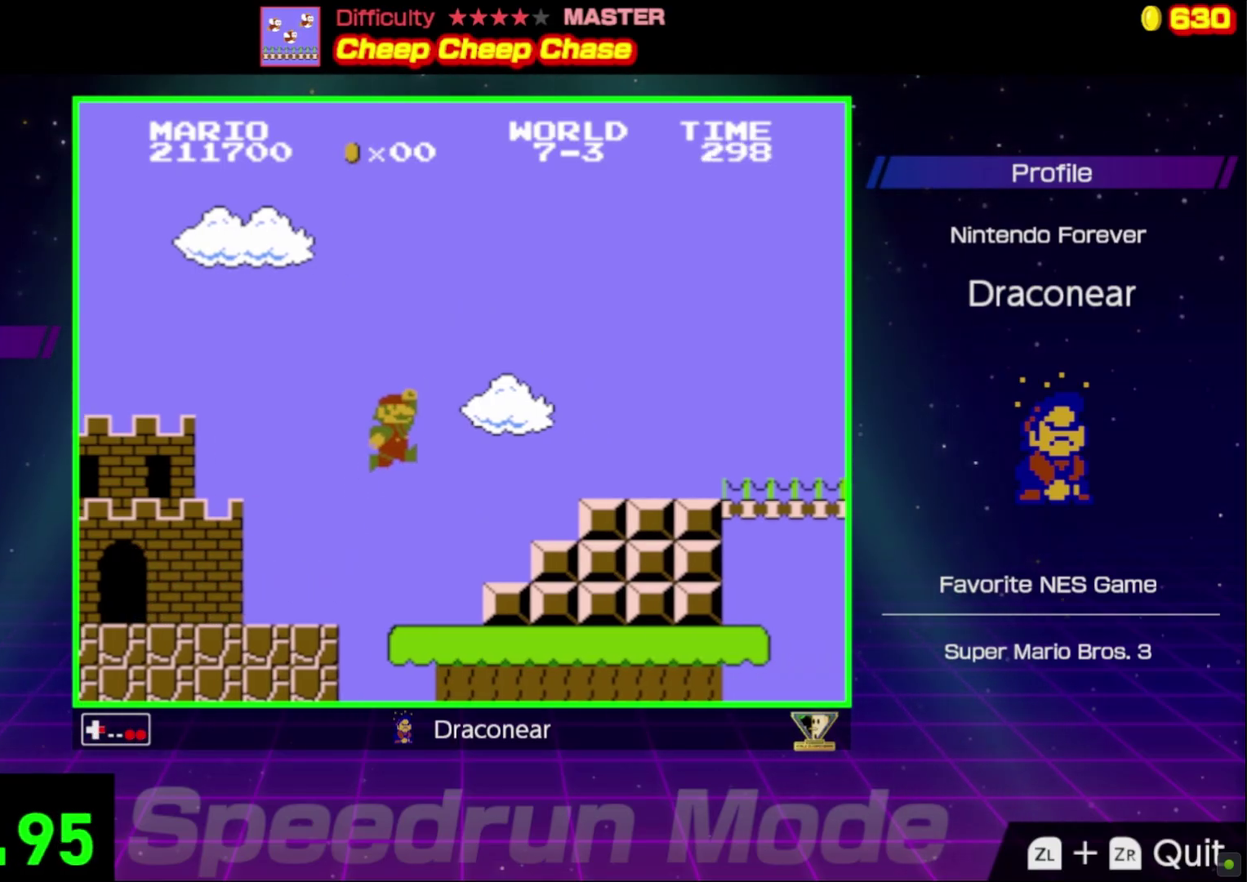
{"buttons": ["A", "B", "DPAD_RIGHT"], "events": []}
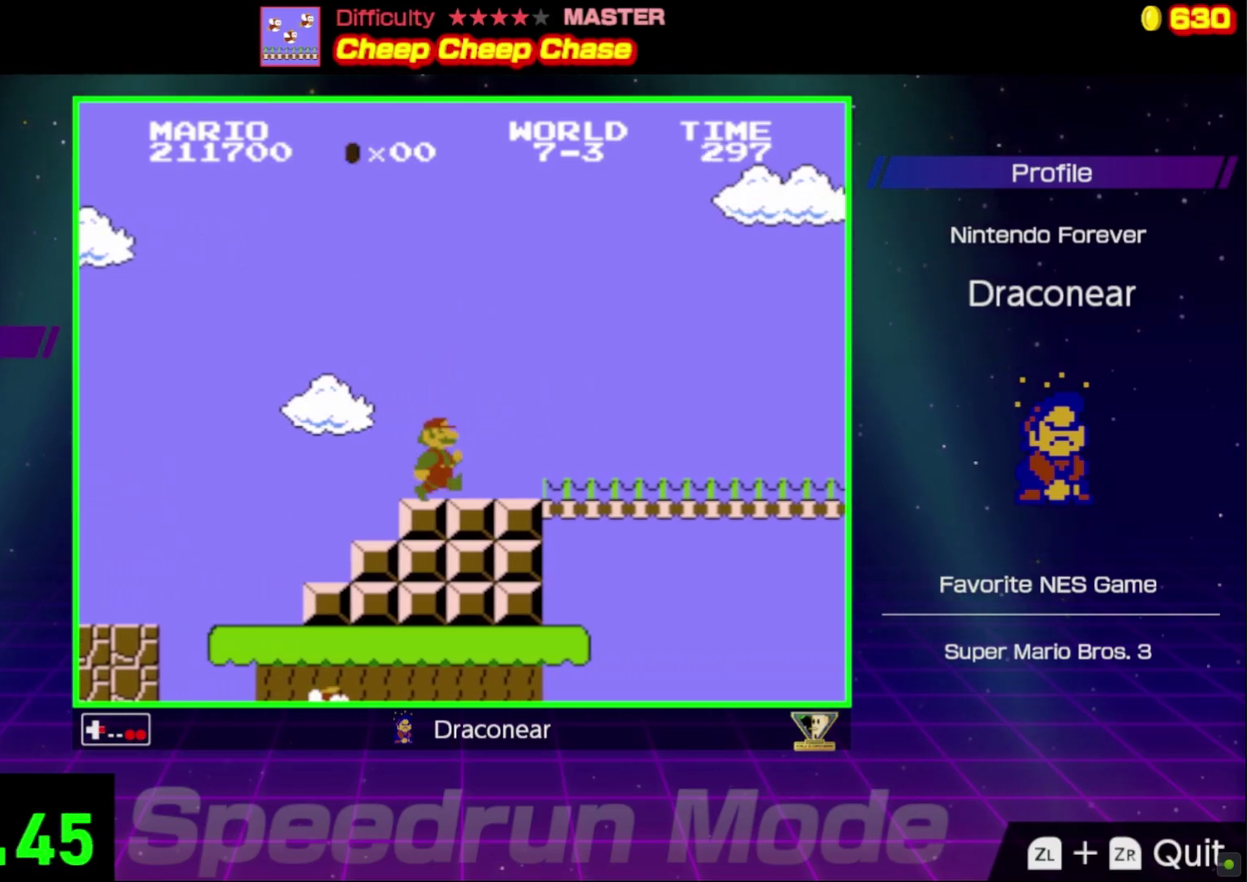
{"buttons": ["B", "DPAD_RIGHT"], "events": [[17, "A", "up"]]}
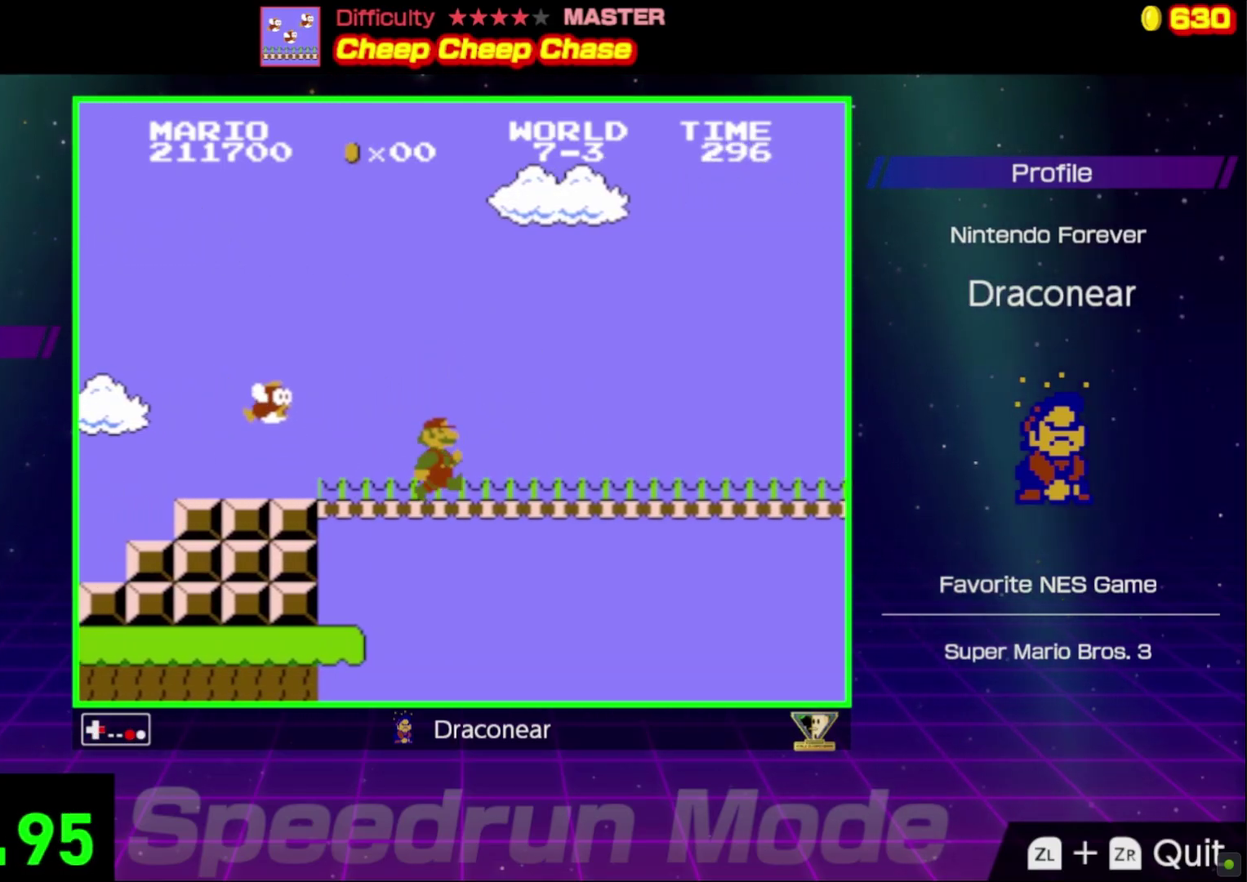
{"buttons": ["B", "DPAD_RIGHT"], "events": []}
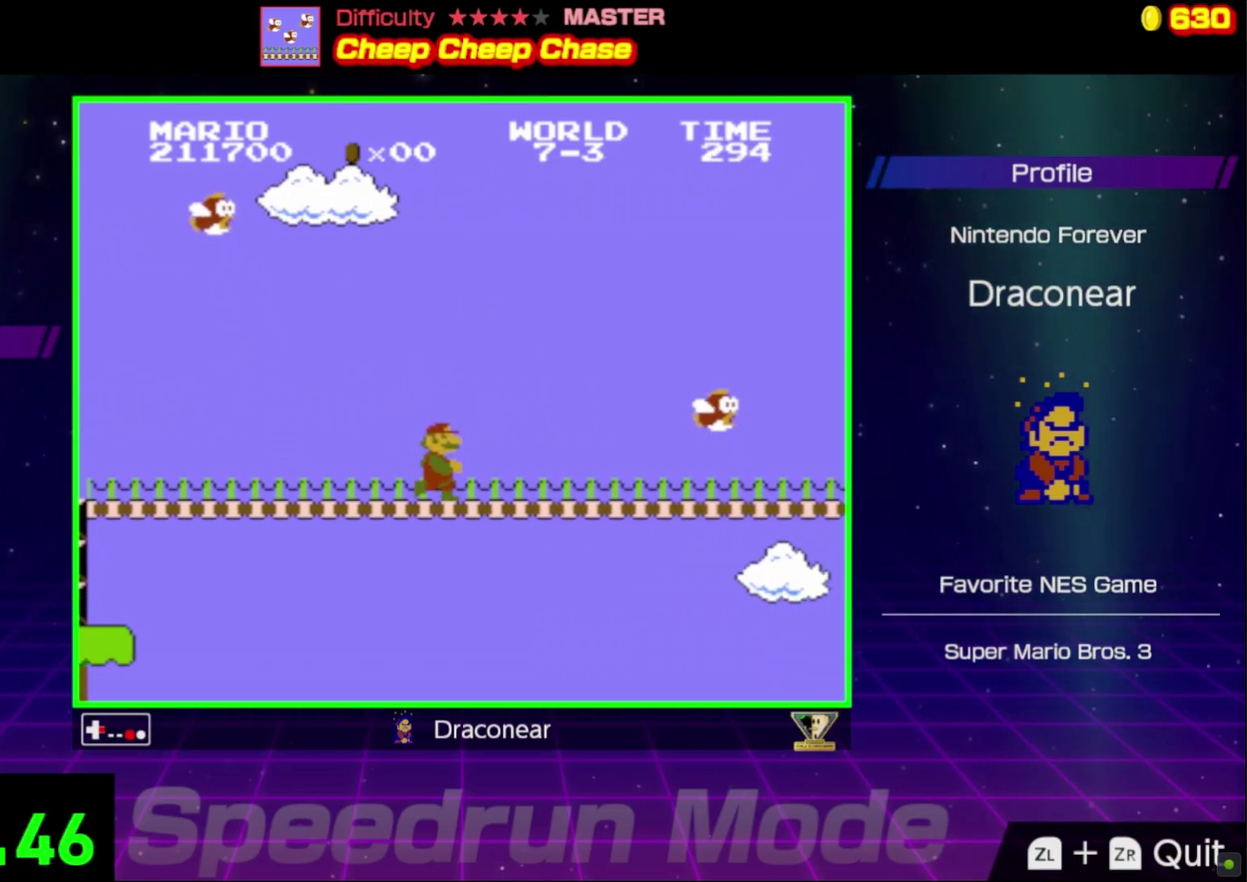
{"buttons": ["B", "DPAD_RIGHT"], "events": []}
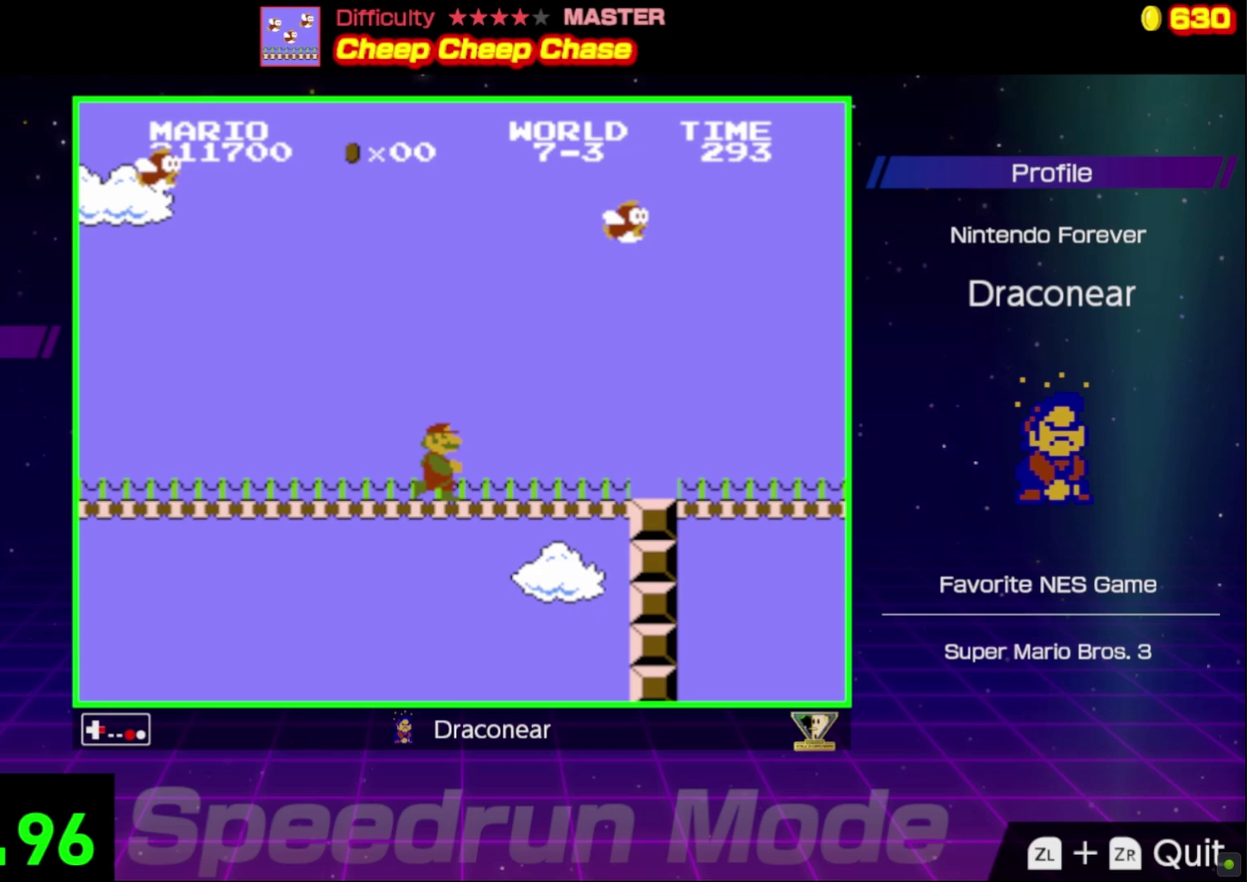
{"buttons": ["B", "DPAD_RIGHT"], "events": []}
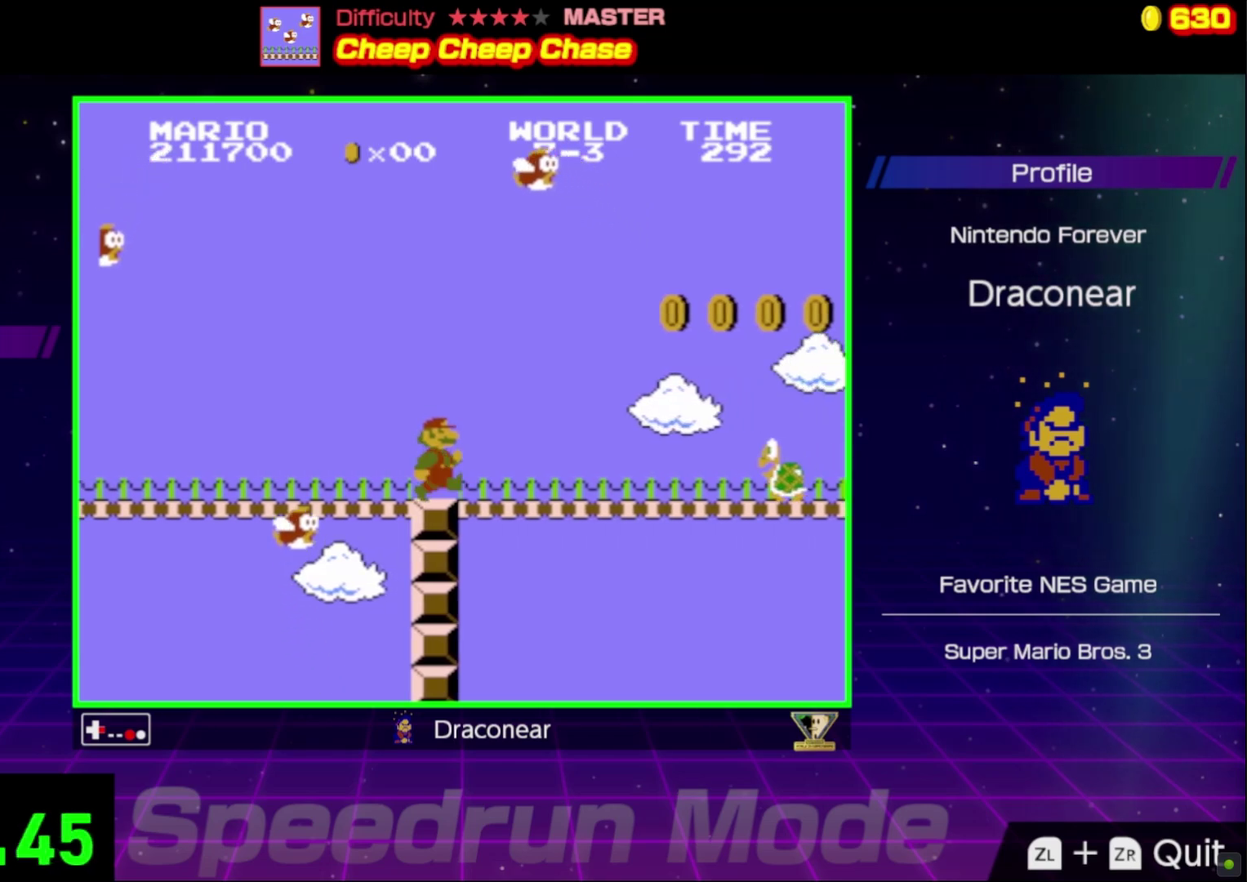
{"buttons": ["B", "DPAD_RIGHT"], "events": [[400, "A", "down"], [483, "A", "up"]]}
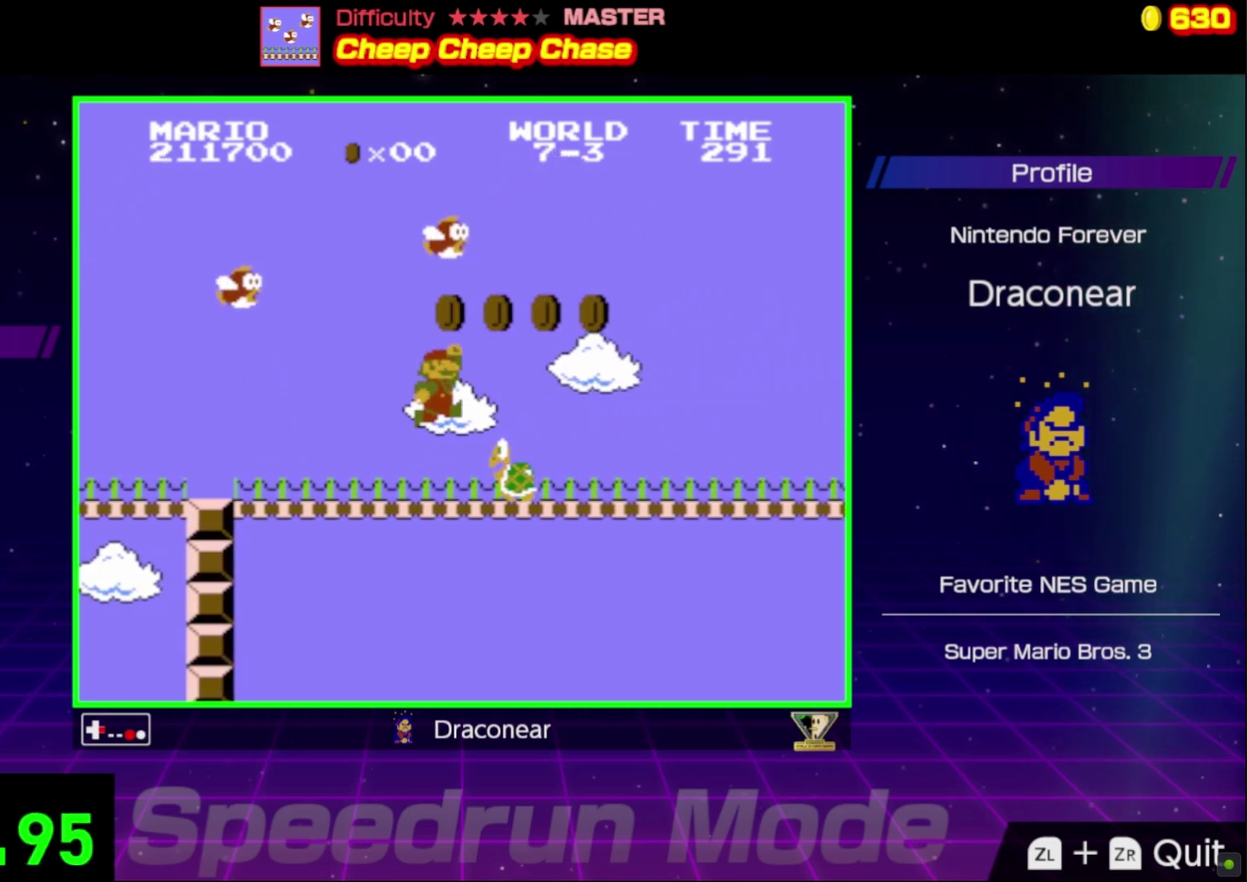
{"buttons": ["B", "DPAD_RIGHT"], "events": []}
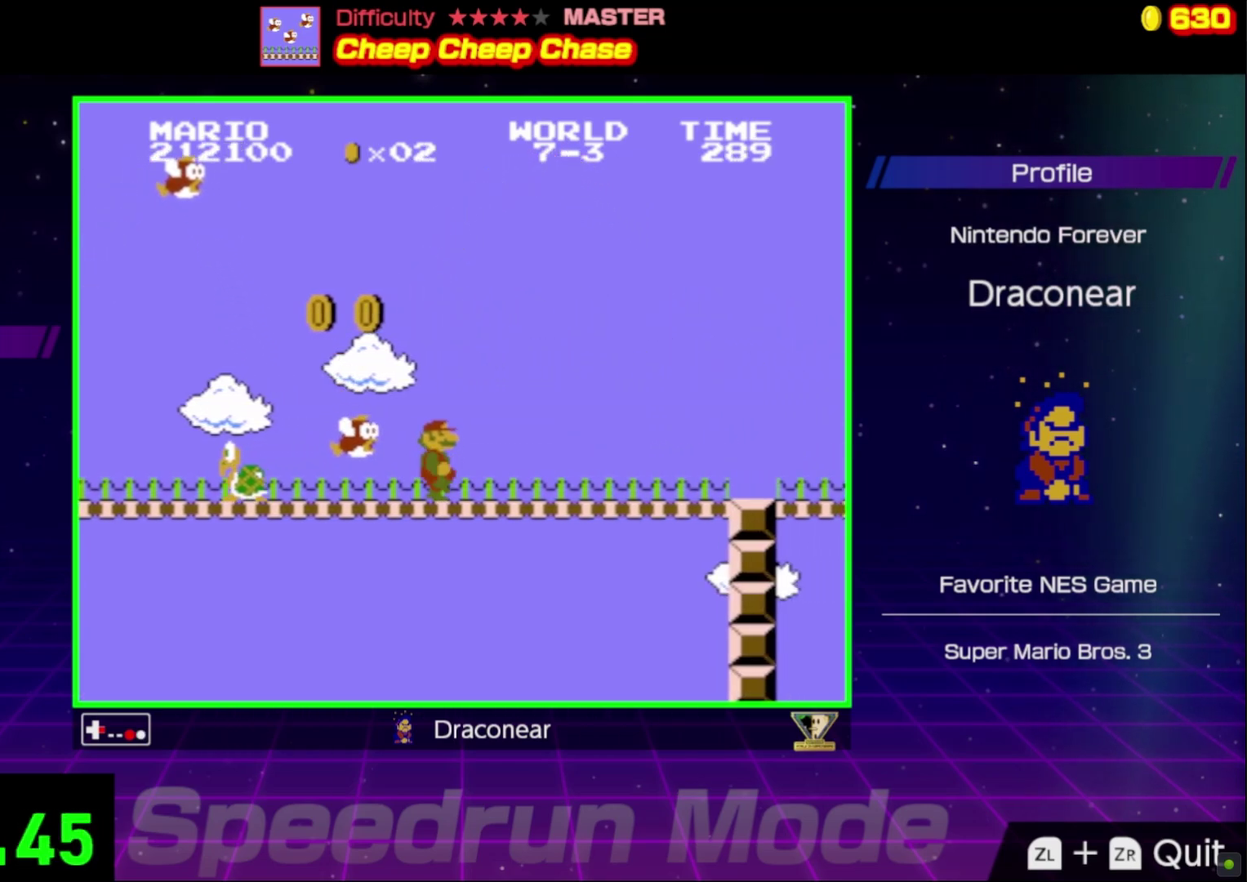
{"buttons": ["B", "DPAD_RIGHT"], "events": []}
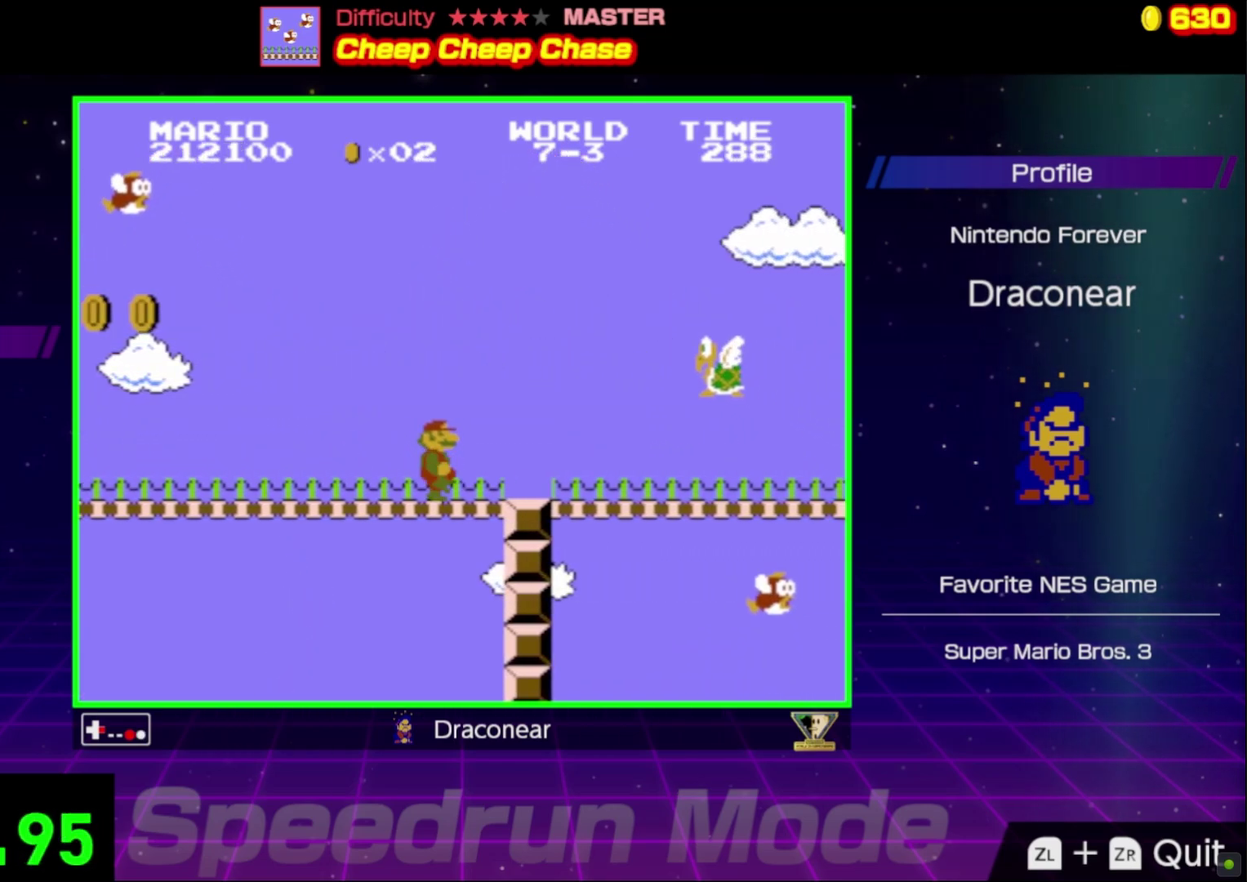
{"buttons": ["B", "DPAD_RIGHT"], "events": [[183, "A", "down"], [283, "A", "up"]]}
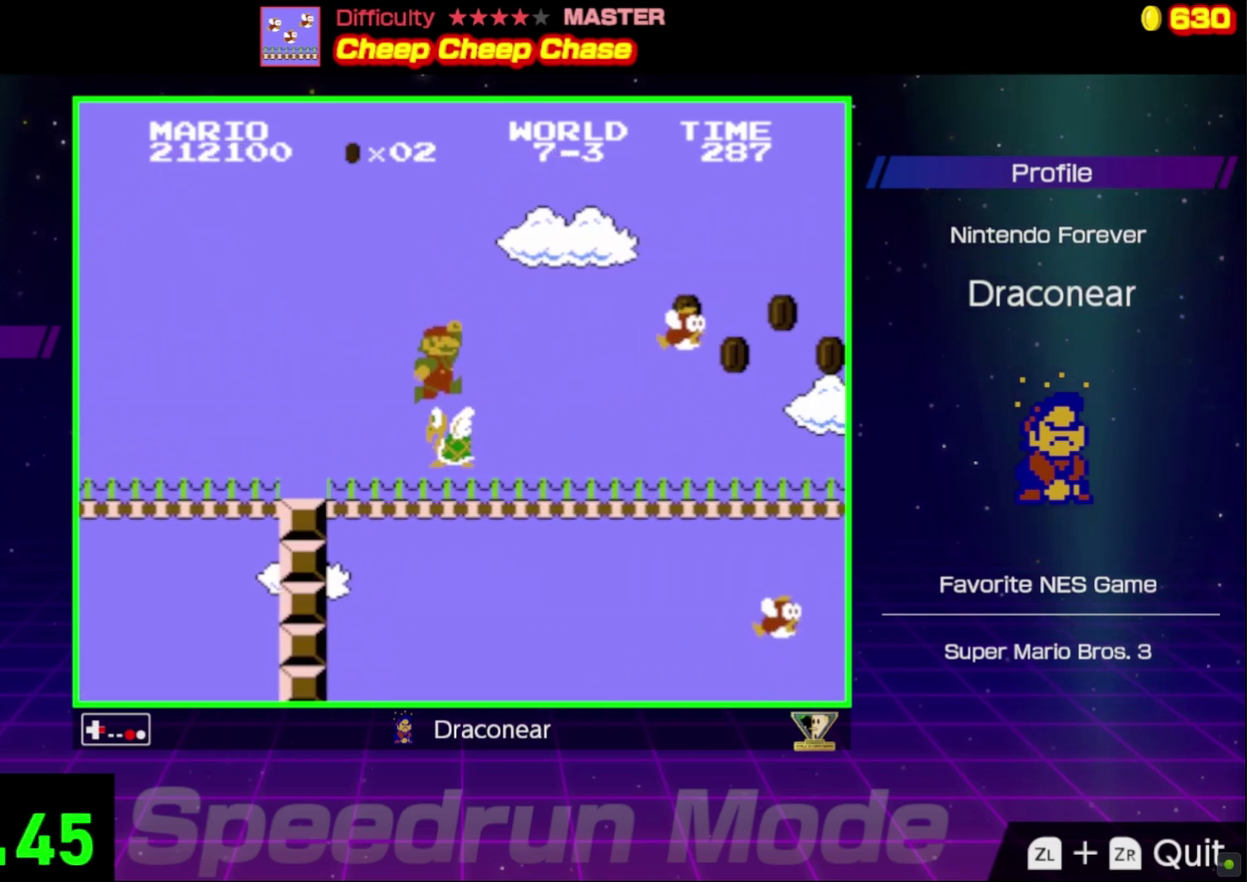
{"buttons": ["B", "DPAD_RIGHT"], "events": []}
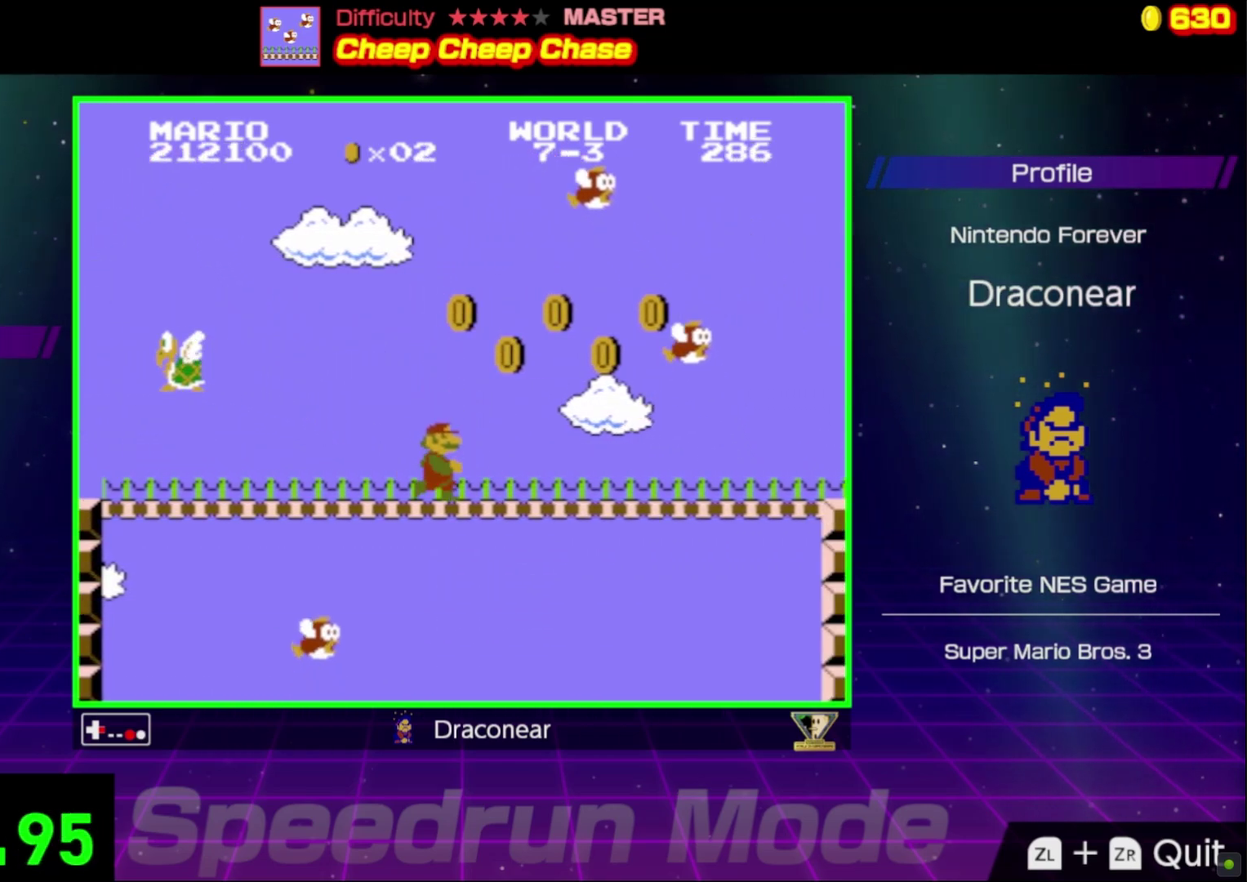
{"buttons": ["B", "DPAD_RIGHT"], "events": []}
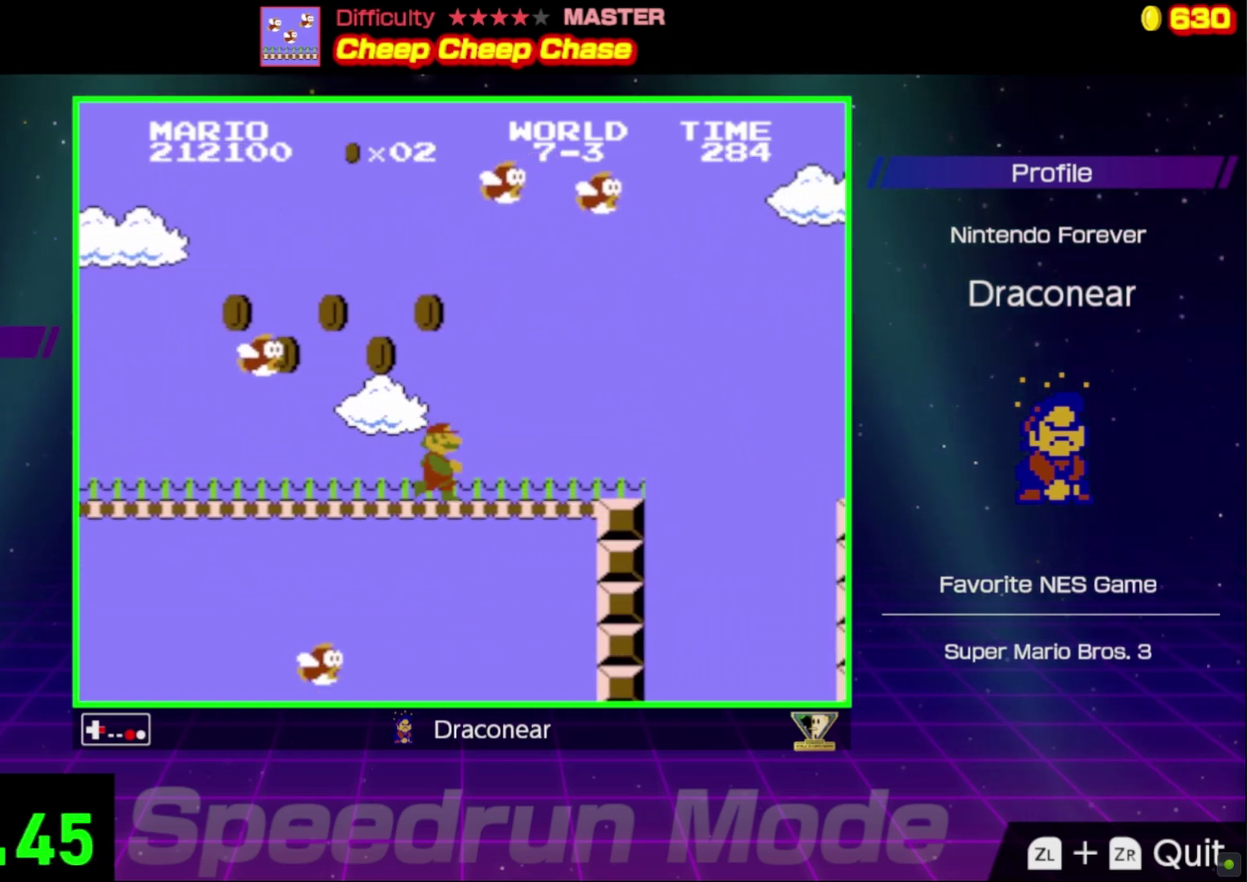
{"buttons": ["A", "B", "DPAD_RIGHT"], "events": [[400, "A", "down"]]}
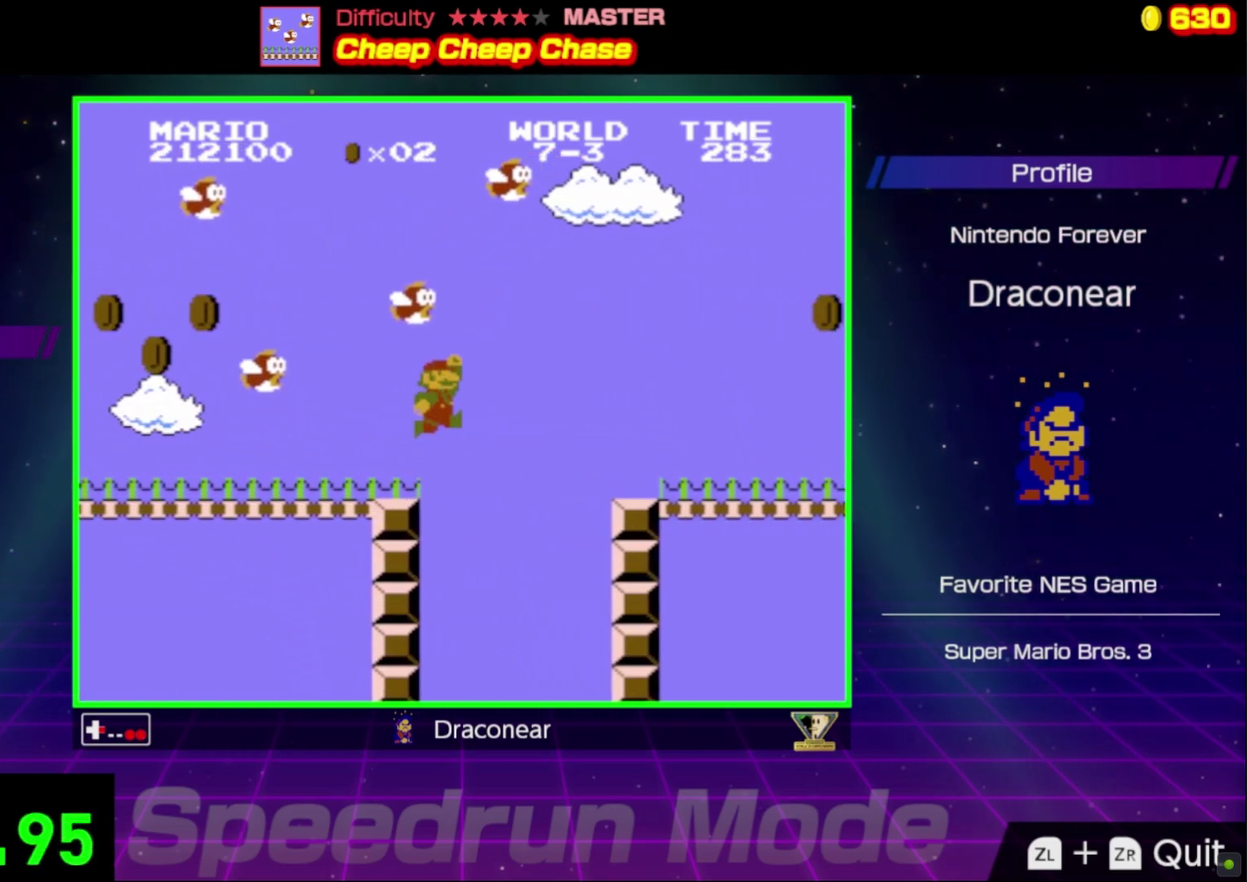
{"buttons": ["B", "DPAD_RIGHT"], "events": [[50, "A", "up"]]}